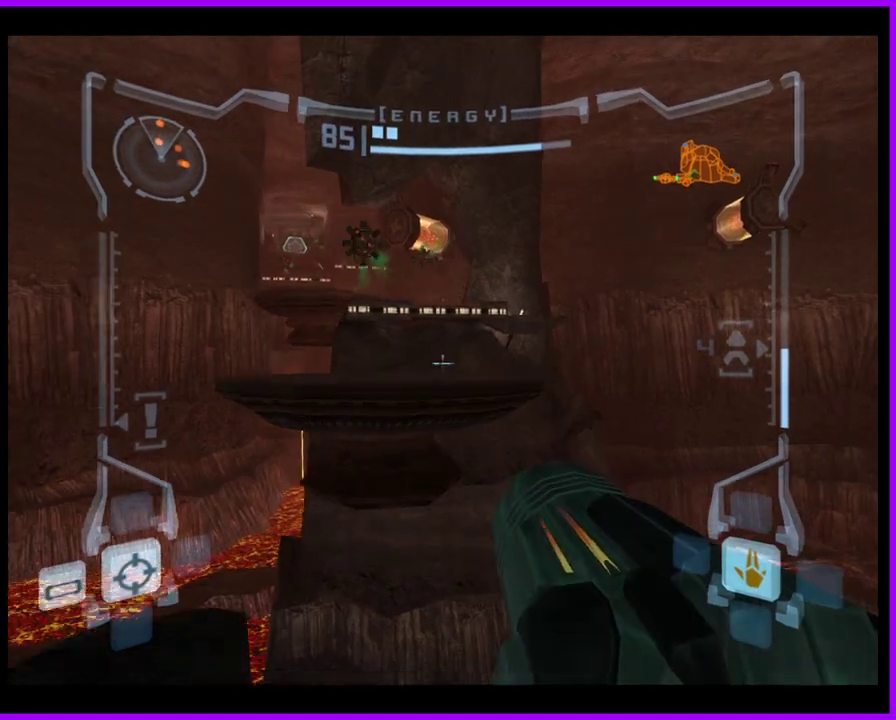
Gameplay with a controller (Nintendo layout); each line is a JSON object with the inputs held at the frame after it. "events" lists button and stick changes between this image and that frame as [ms after this image, input, new state], when the widget could be followed in between. Not read: L2 L3 R3.
{"buttons": ["L1"], "left_stick": "up-left", "right_stick": "center", "events": [[300, "B", "down"], [367, "B", "up"], [433, "left_stick", "up-left"]]}
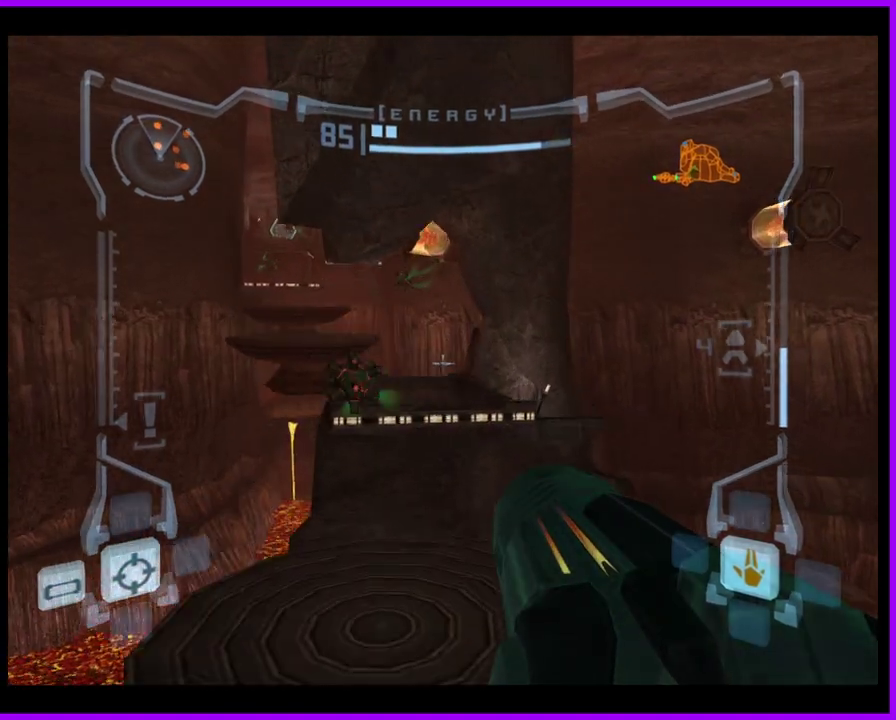
{"buttons": ["L1"], "left_stick": "up", "right_stick": "center", "events": [[100, "L1", "up"], [283, "left_stick", "up"], [383, "L1", "down"]]}
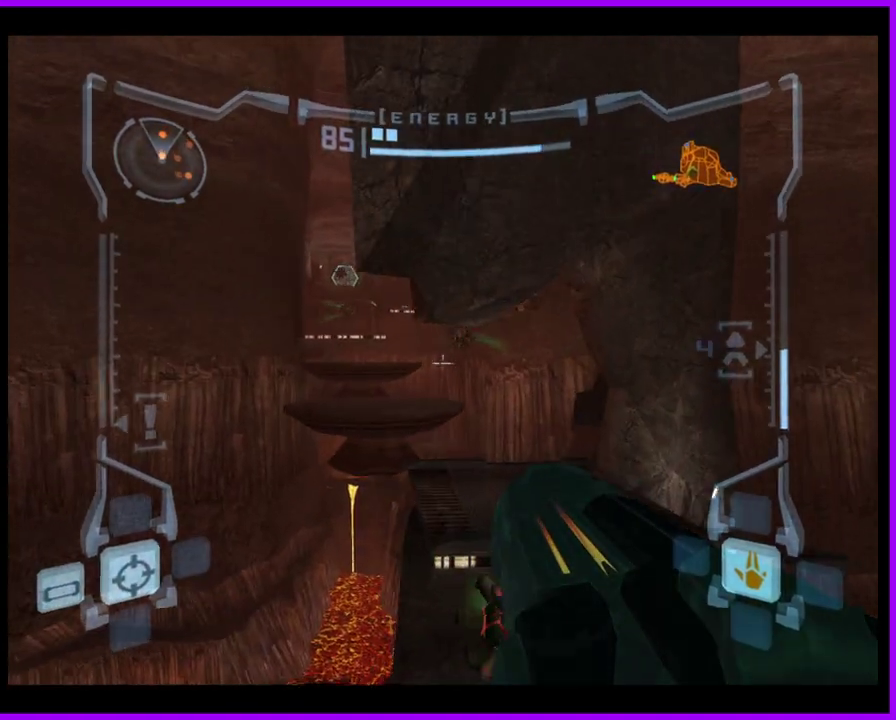
{"buttons": ["B", "L1"], "left_stick": "up-left", "right_stick": "center", "events": [[117, "left_stick", "up-left"], [433, "B", "down"]]}
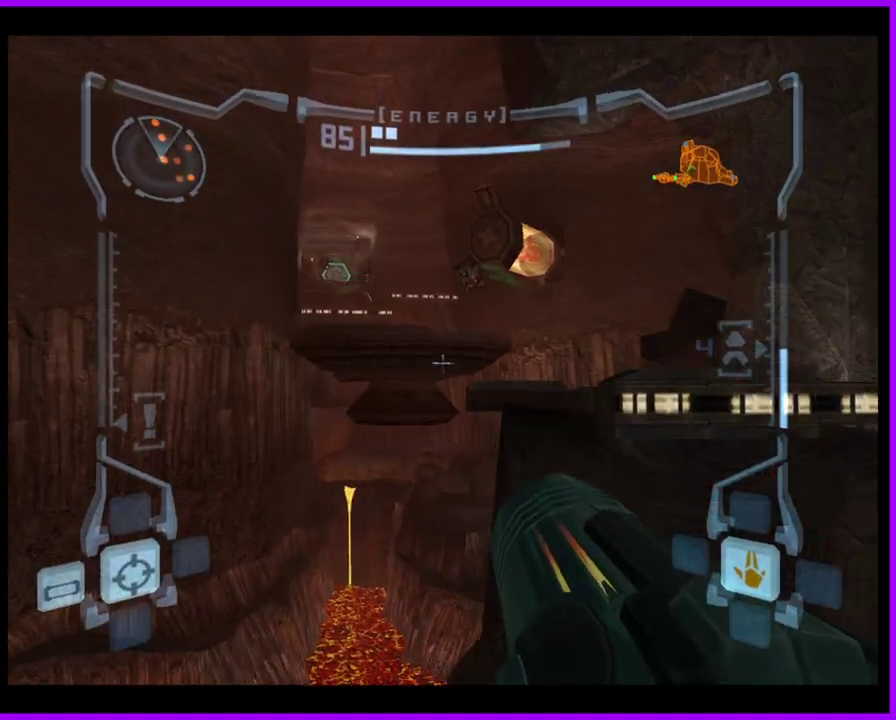
{"buttons": ["L1"], "left_stick": "up-right", "right_stick": "center", "events": [[33, "B", "up"], [150, "left_stick", "up"], [250, "B", "down"], [267, "left_stick", "up-right"], [333, "B", "up"]]}
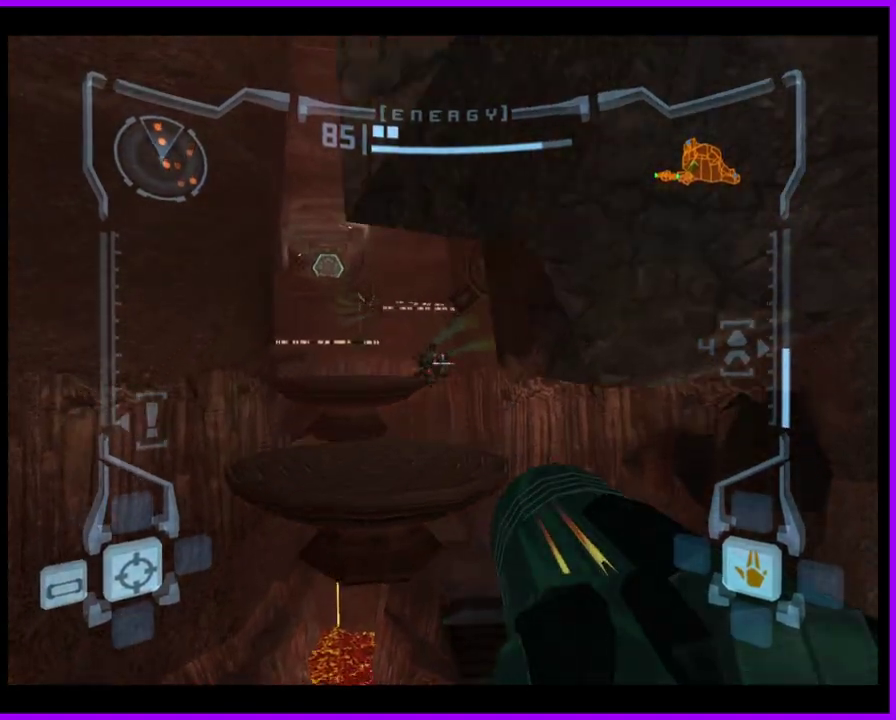
{"buttons": ["L1"], "left_stick": "up", "right_stick": "center", "events": [[200, "left_stick", "right"], [400, "left_stick", "up-right"], [483, "left_stick", "up"]]}
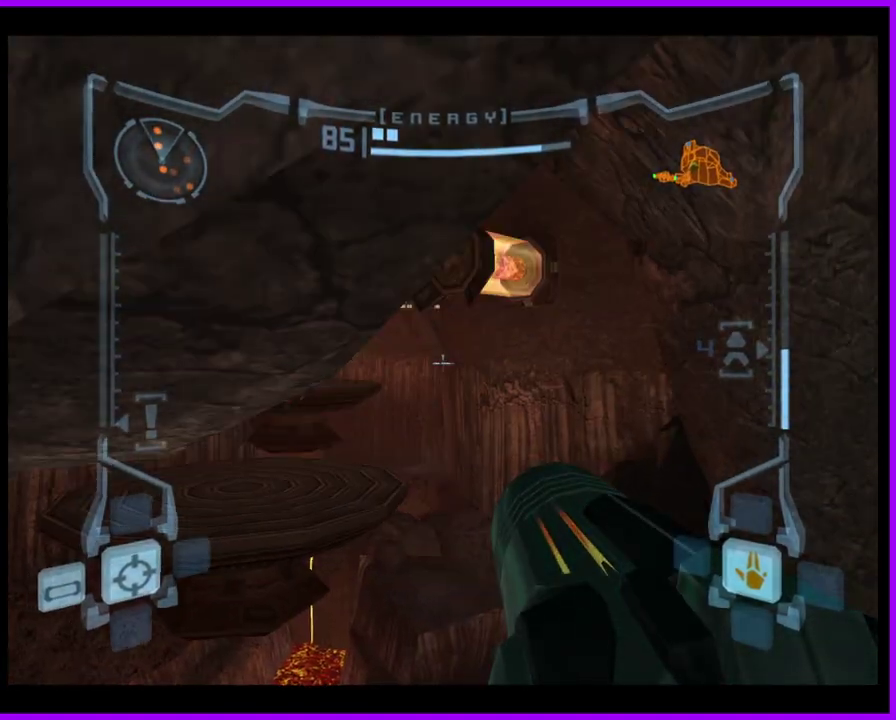
{"buttons": ["L1"], "left_stick": "up", "right_stick": "center", "events": [[300, "left_stick", "up-left"], [350, "B", "down"], [417, "B", "up"], [483, "left_stick", "up"]]}
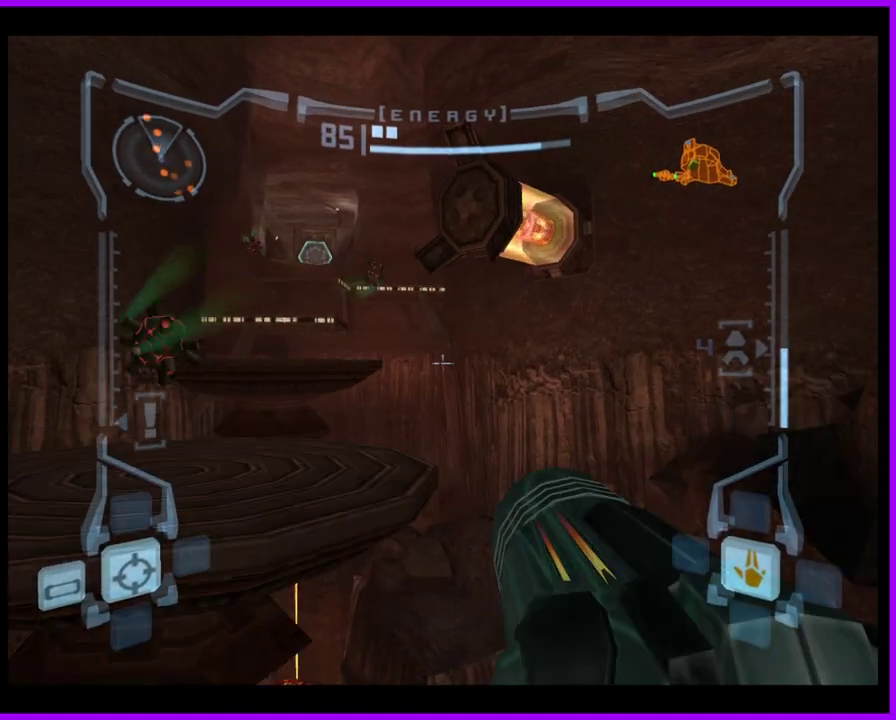
{"buttons": ["L1"], "left_stick": "up", "right_stick": "center", "events": [[50, "L1", "up"], [117, "left_stick", "up-left"], [283, "left_stick", "up"], [350, "L1", "down"]]}
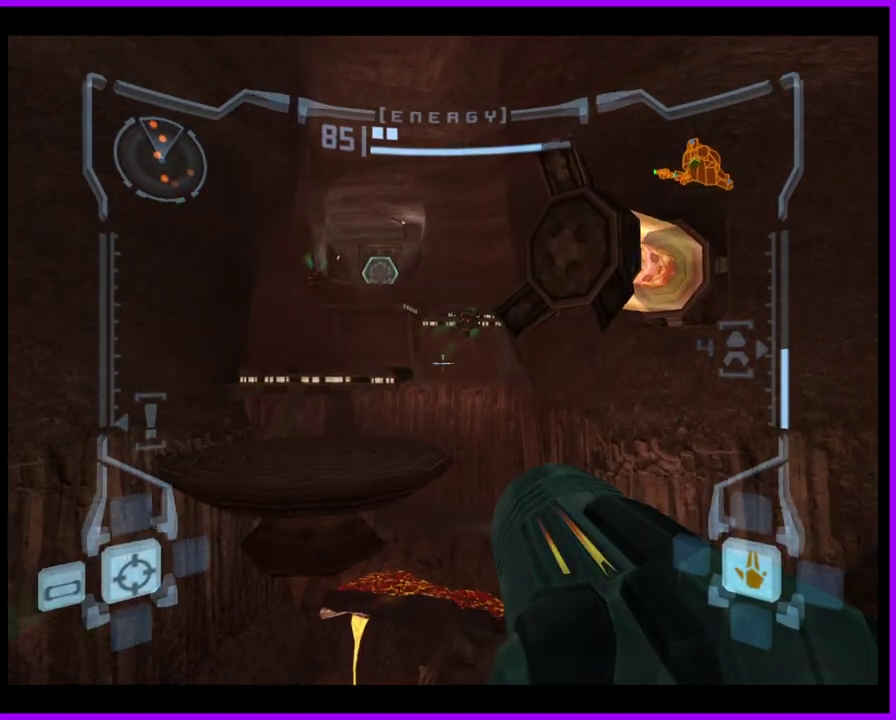
{"buttons": ["L1"], "left_stick": "up-left", "right_stick": "center", "events": [[333, "left_stick", "up-left"], [400, "B", "down"], [483, "B", "up"]]}
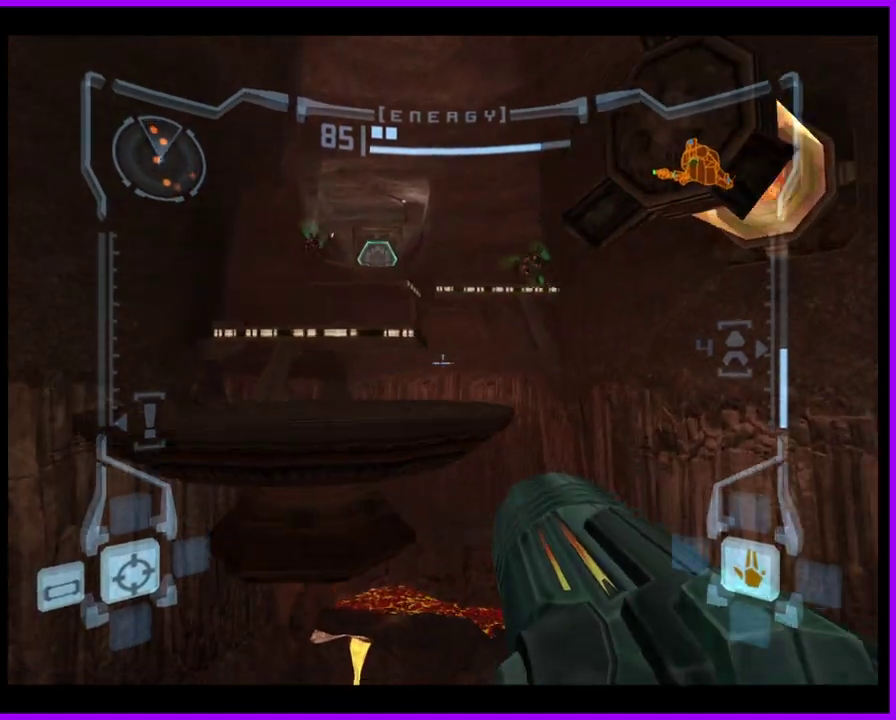
{"buttons": [], "left_stick": "up", "right_stick": "center", "events": [[150, "L1", "up"], [150, "left_stick", "up"], [383, "left_stick", "up-left"], [500, "left_stick", "up"]]}
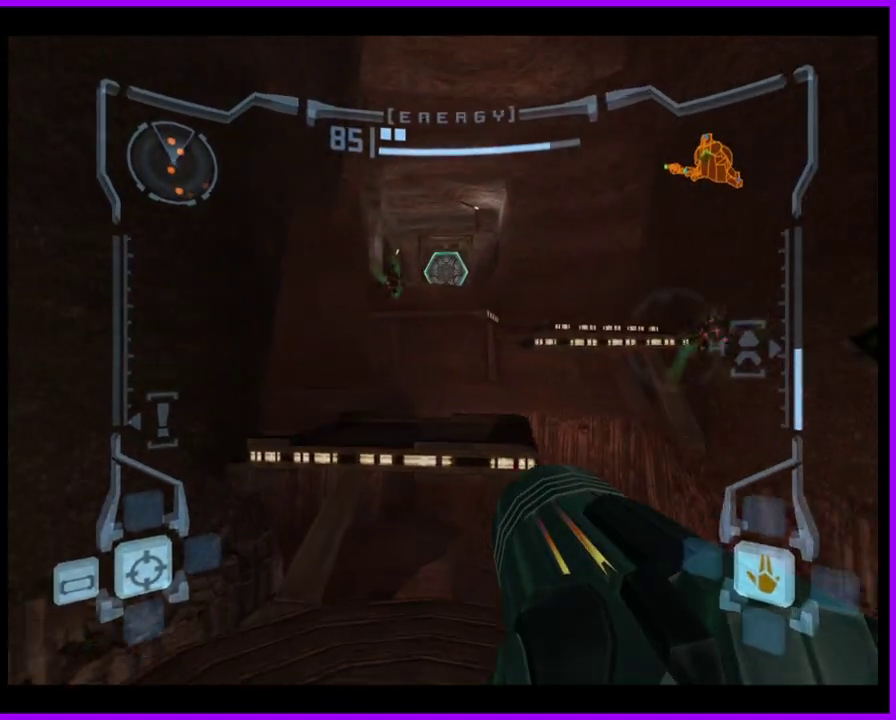
{"buttons": ["L1"], "left_stick": "up", "right_stick": "center", "events": [[283, "L1", "down"], [367, "B", "down"], [433, "B", "up"]]}
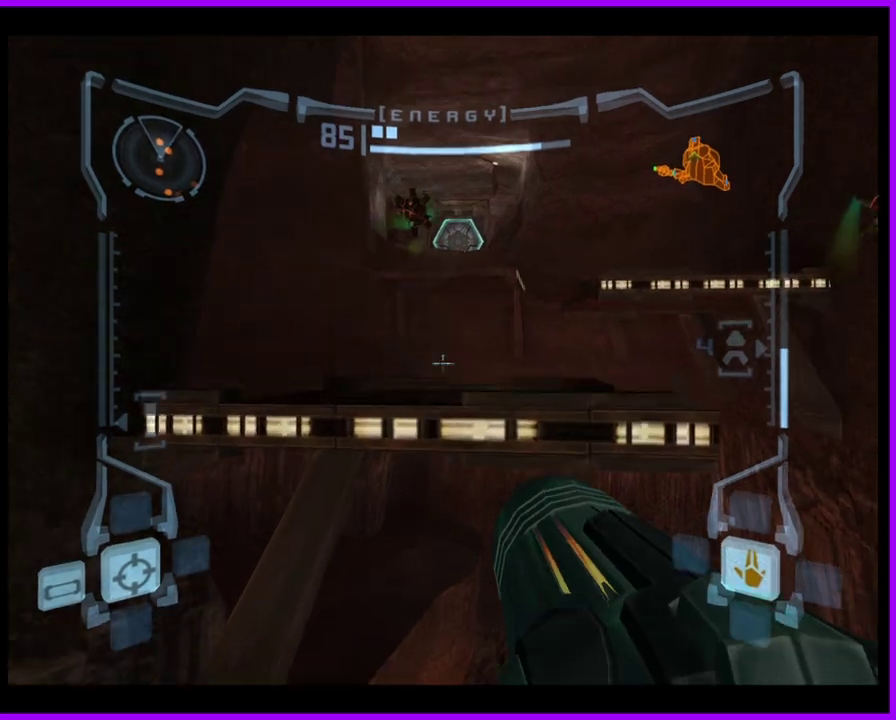
{"buttons": [], "left_stick": "up-right", "right_stick": "center", "events": [[17, "left_stick", "up-left"], [83, "L1", "up"], [83, "left_stick", "up"], [450, "left_stick", "up-right"]]}
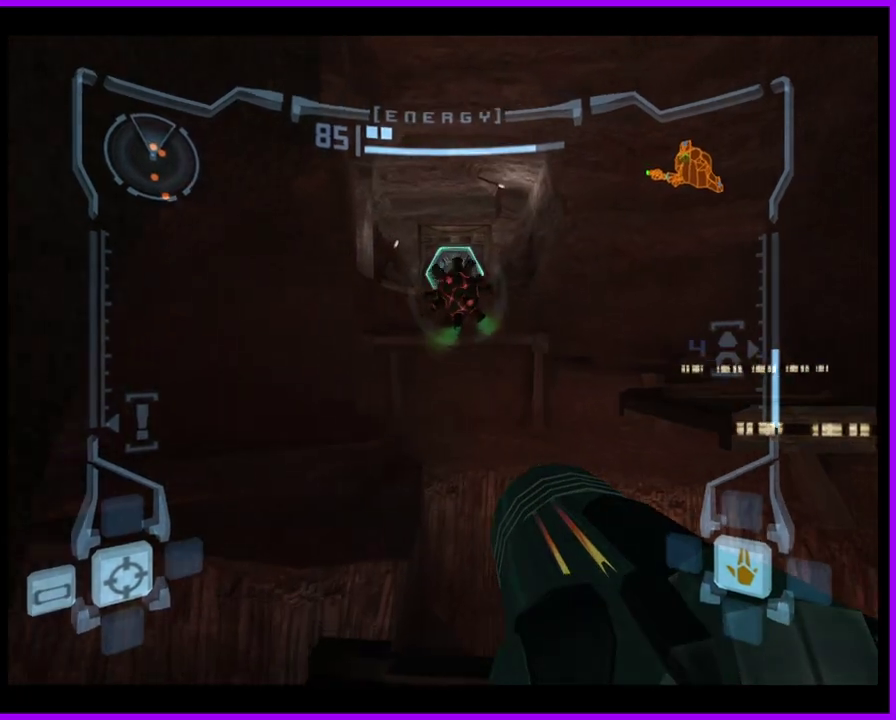
{"buttons": ["B", "L1"], "left_stick": "up-left", "right_stick": "center", "events": [[50, "left_stick", "up"], [167, "L1", "down"], [283, "left_stick", "up-left"], [450, "B", "down"]]}
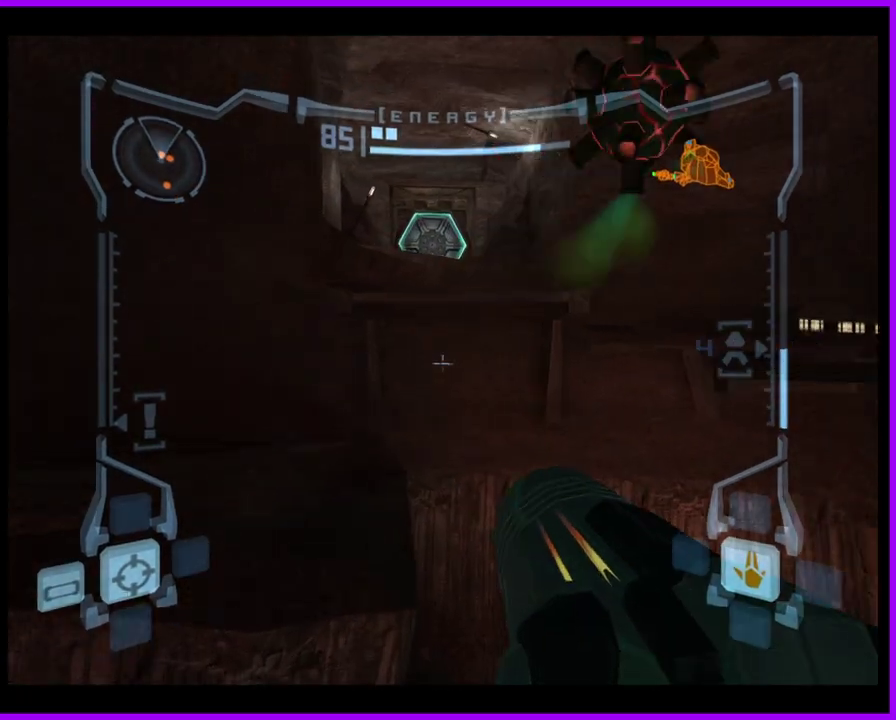
{"buttons": [], "left_stick": "up-right", "right_stick": "center", "events": [[50, "B", "up"], [167, "L1", "up"], [183, "left_stick", "up"], [500, "left_stick", "up-right"]]}
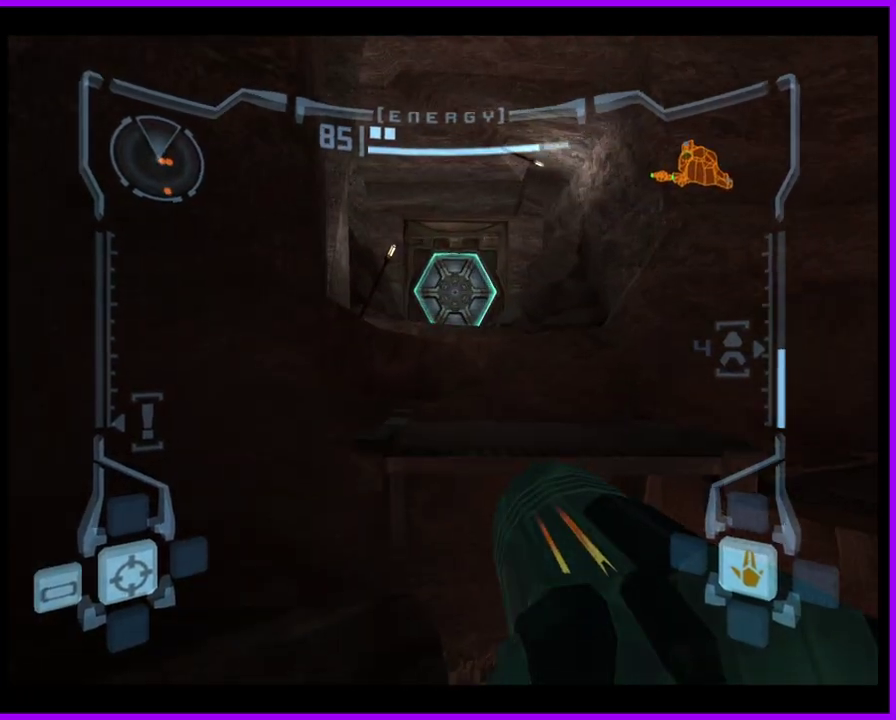
{"buttons": [], "left_stick": "up", "right_stick": "center", "events": [[67, "left_stick", "up"], [183, "B", "down"], [250, "L1", "down"], [267, "B", "up"], [467, "L1", "up"]]}
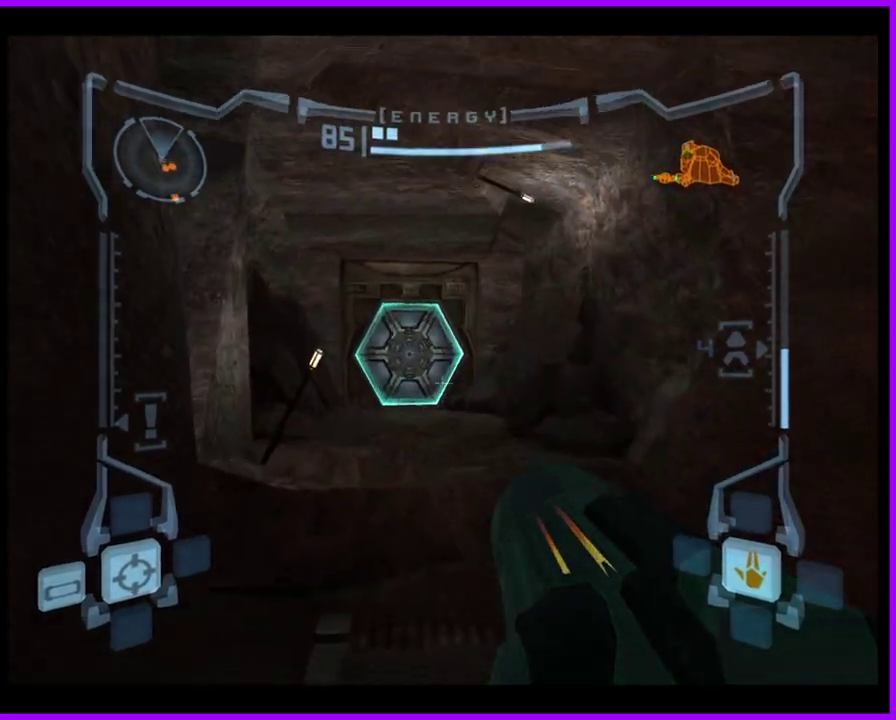
{"buttons": [], "left_stick": "up", "right_stick": "center", "events": [[67, "A", "down"], [150, "A", "up"], [150, "left_stick", "up-left"], [217, "left_stick", "up"]]}
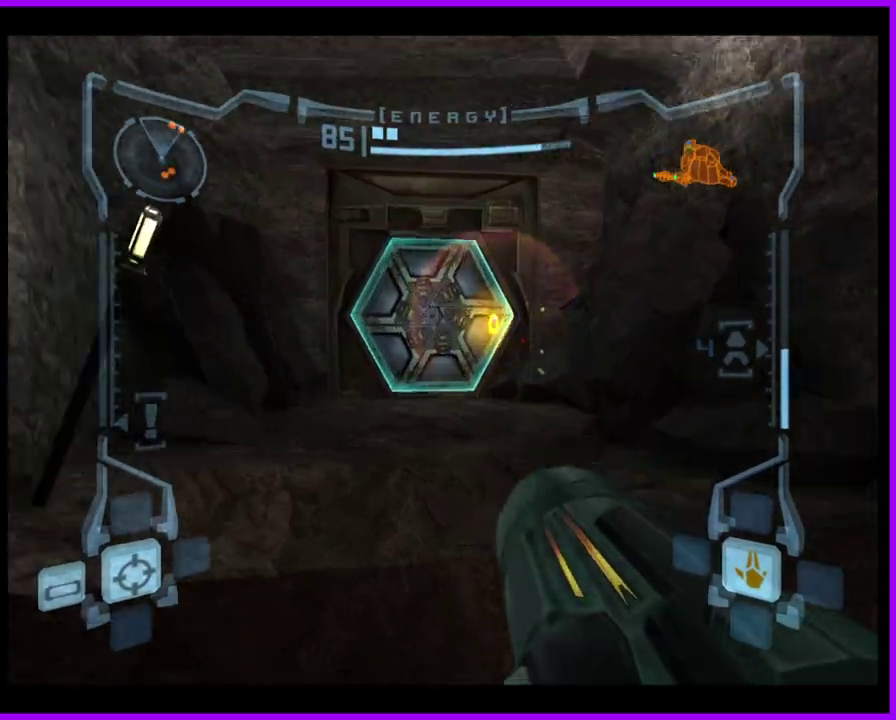
{"buttons": ["L1"], "left_stick": "up", "right_stick": "center", "events": [[117, "L1", "down"], [183, "B", "down"], [267, "B", "up"], [267, "left_stick", "center"], [483, "left_stick", "up"]]}
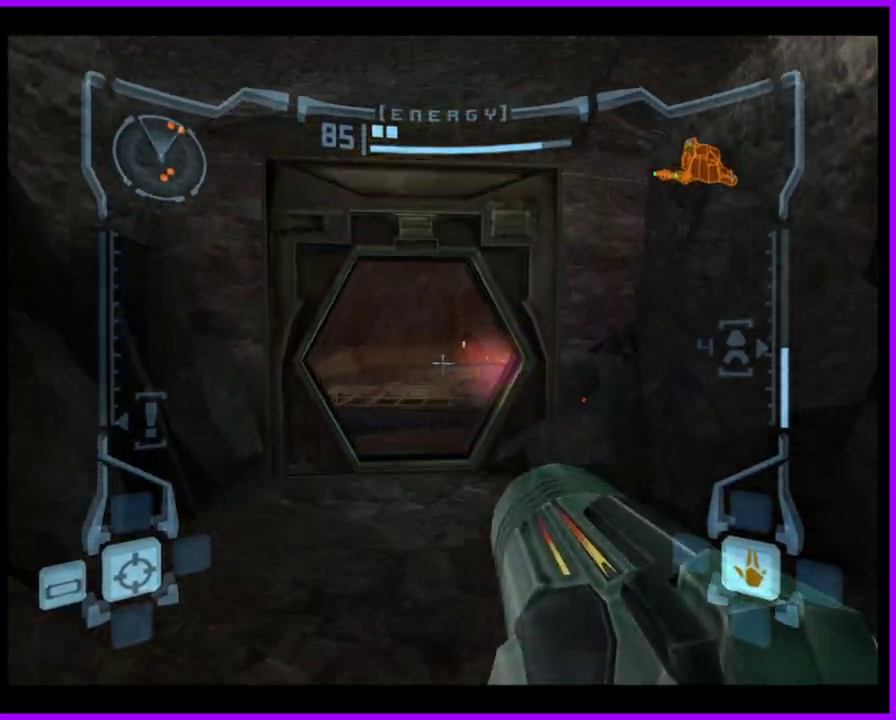
{"buttons": ["L1"], "left_stick": "up", "right_stick": "center", "events": []}
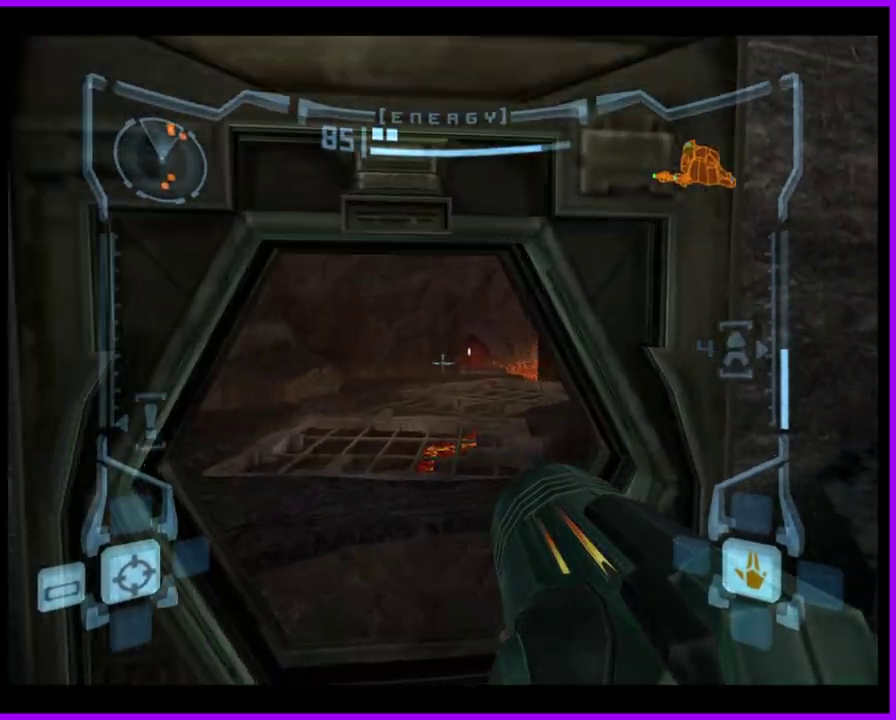
{"buttons": ["L1"], "left_stick": "up", "right_stick": "center", "events": []}
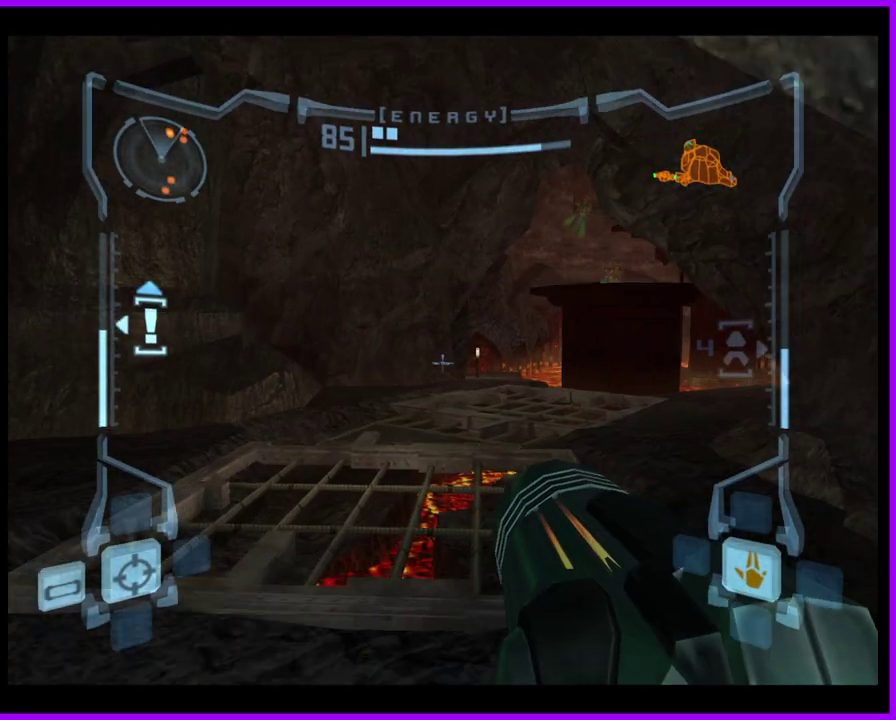
{"buttons": [], "left_stick": "up-right", "right_stick": "center", "events": [[267, "L1", "up"], [317, "left_stick", "up-right"]]}
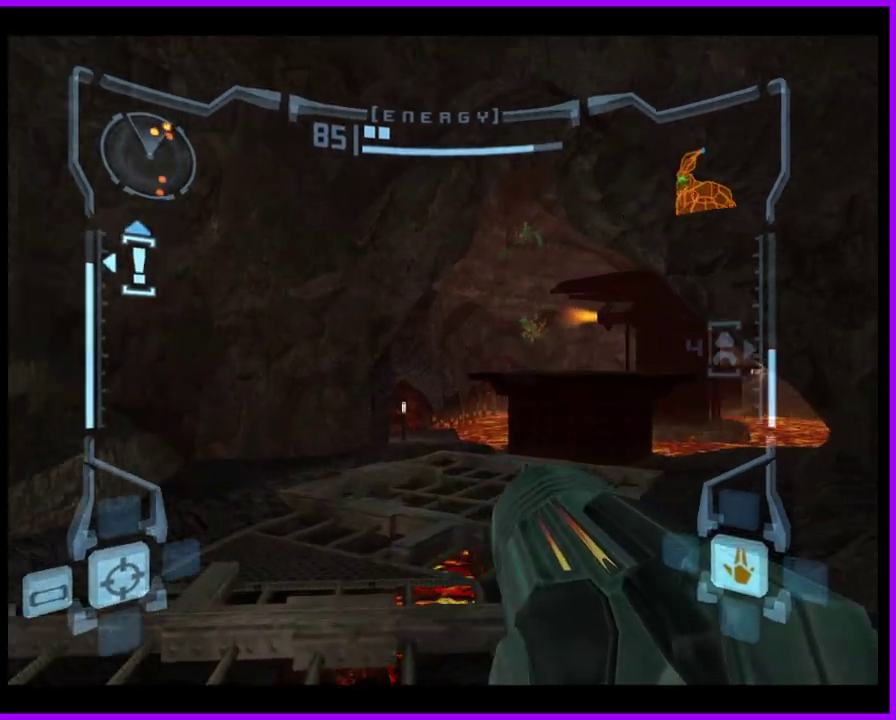
{"buttons": ["L1"], "left_stick": "up", "right_stick": "center", "events": [[17, "left_stick", "up"], [33, "L1", "down"]]}
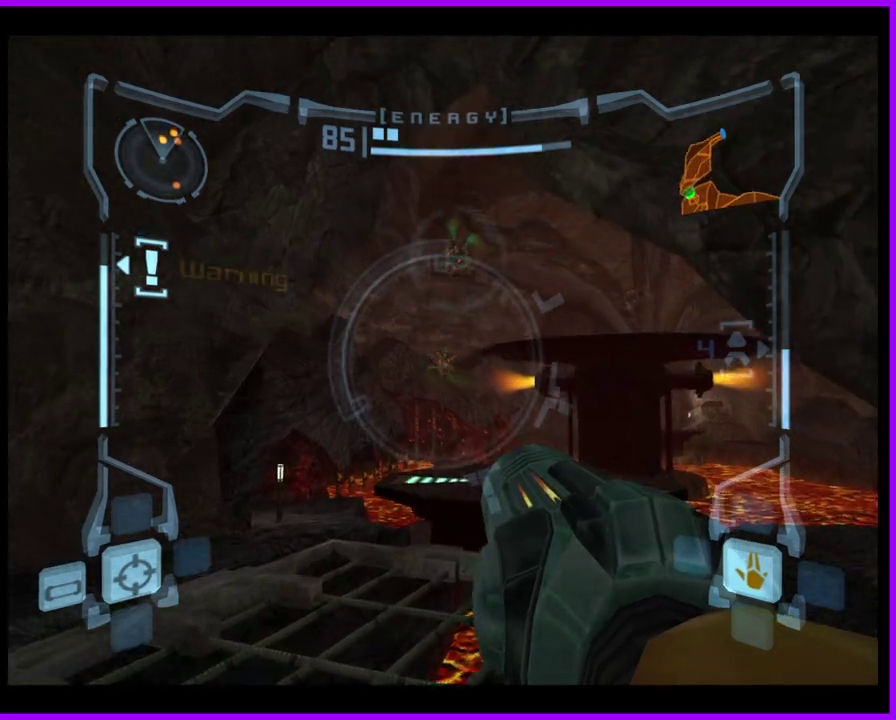
{"buttons": ["L1"], "left_stick": "up", "right_stick": "center", "events": []}
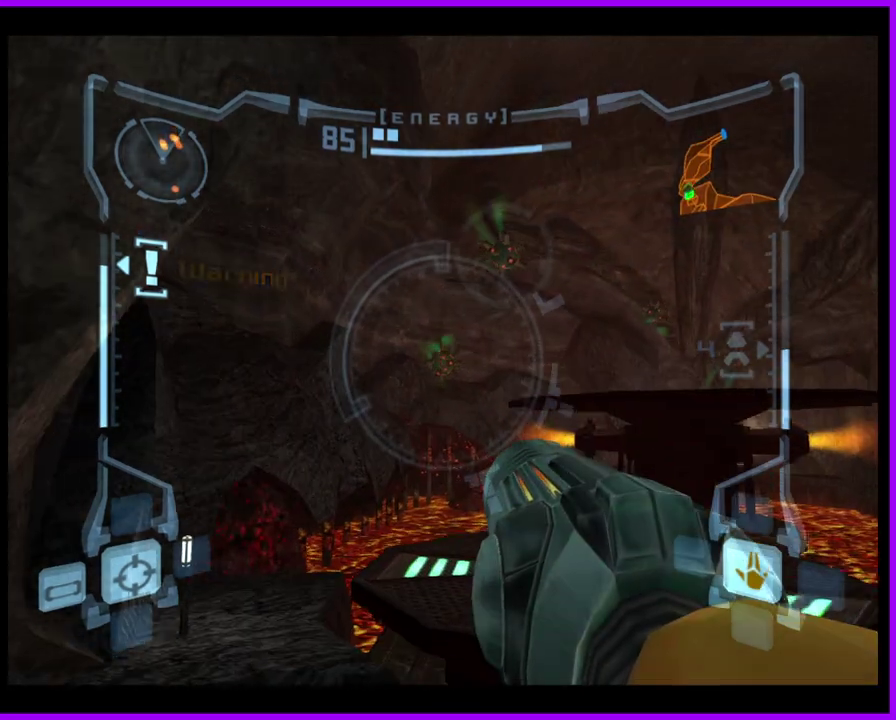
{"buttons": ["L1"], "left_stick": "up-right", "right_stick": "center", "events": [[117, "B", "down"], [250, "B", "up"], [483, "left_stick", "up-right"]]}
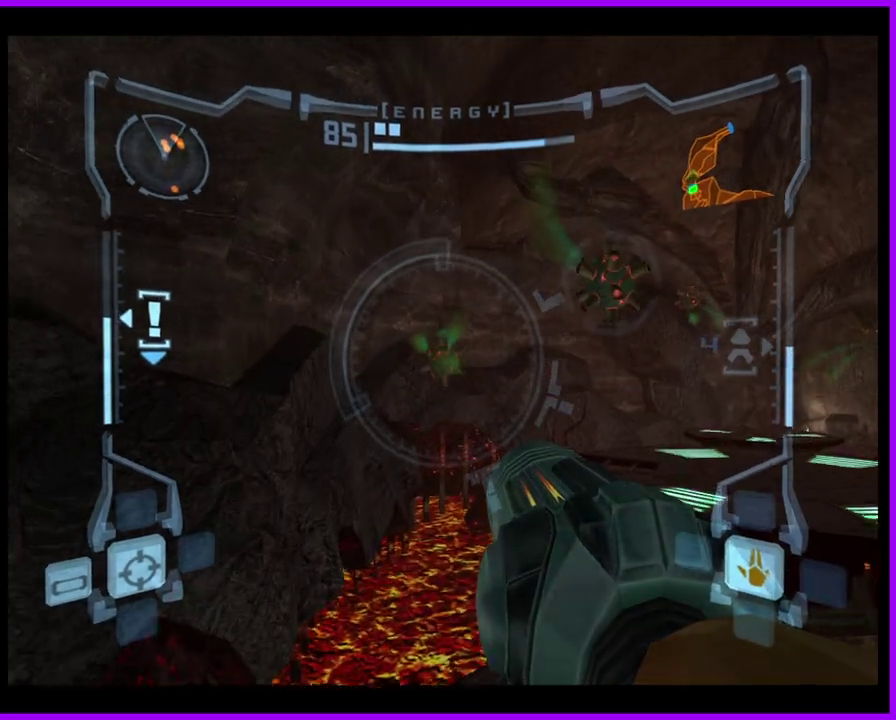
{"buttons": ["B", "L1"], "left_stick": "right", "right_stick": "center", "events": [[267, "left_stick", "right"], [483, "B", "down"]]}
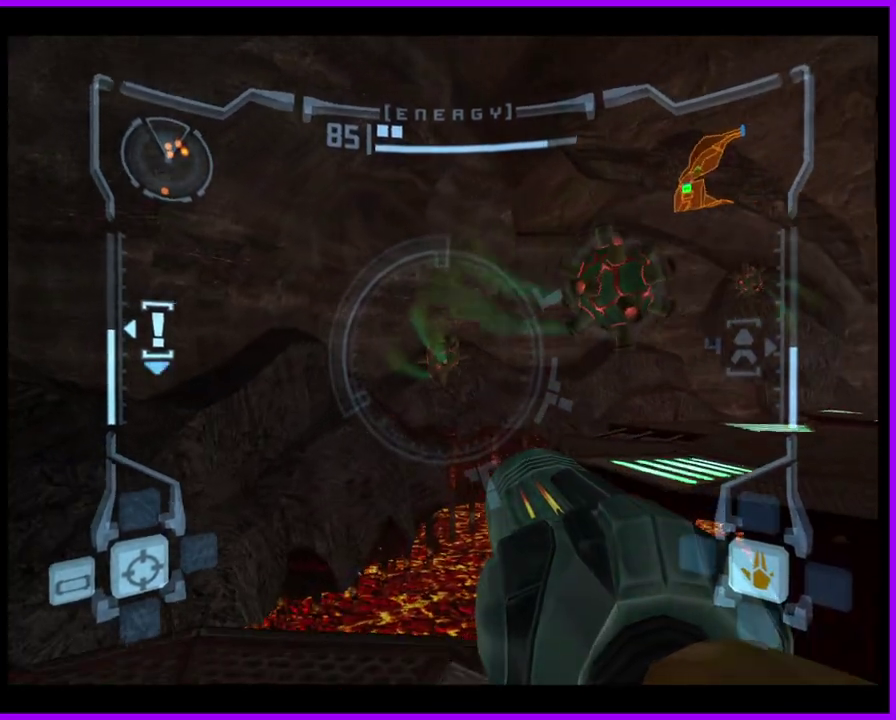
{"buttons": [], "left_stick": "up-left", "right_stick": "center", "events": [[67, "B", "up"], [183, "L1", "up"], [200, "left_stick", "up-right"], [250, "left_stick", "up"], [317, "left_stick", "up-left"]]}
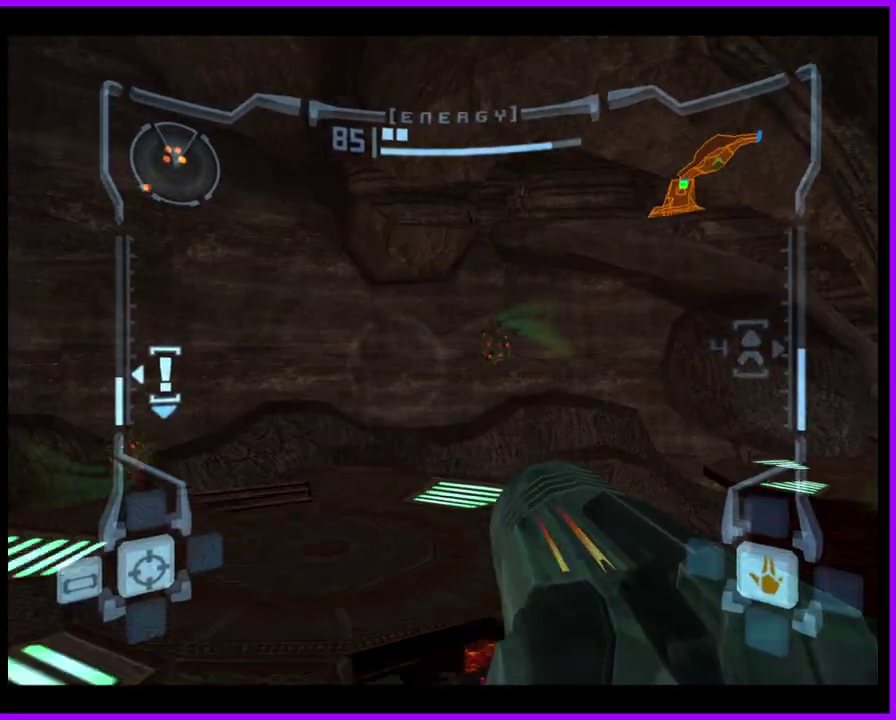
{"buttons": [], "left_stick": "up", "right_stick": "center", "events": [[150, "left_stick", "up"], [333, "left_stick", "up-left"], [450, "left_stick", "up"]]}
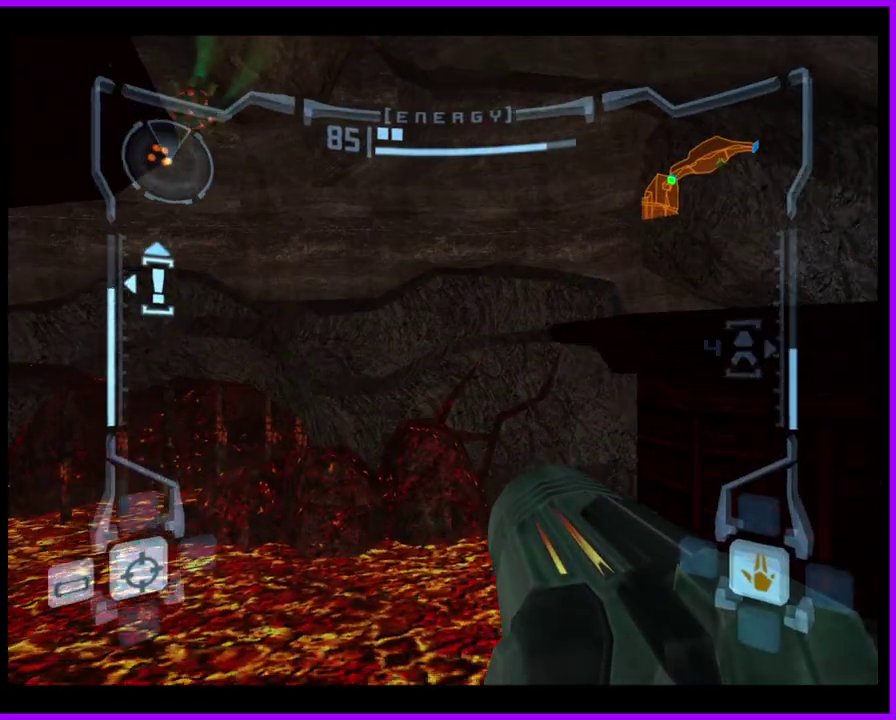
{"buttons": [], "left_stick": "right", "right_stick": "center", "events": [[17, "B", "down"], [217, "B", "up"], [283, "left_stick", "up-right"], [383, "left_stick", "right"]]}
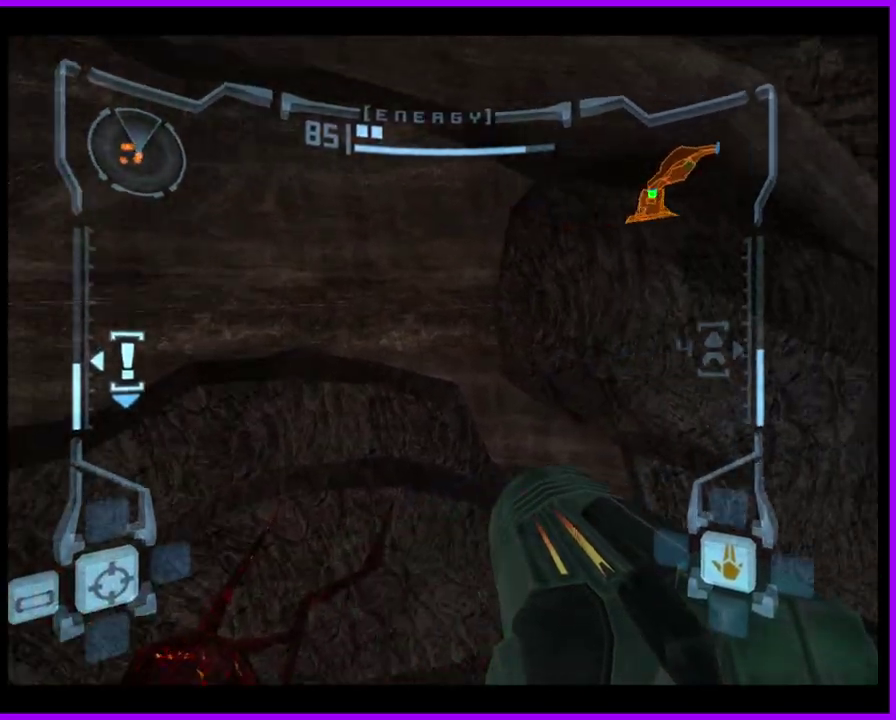
{"buttons": ["L1"], "left_stick": "right", "right_stick": "center", "events": [[200, "L1", "down"]]}
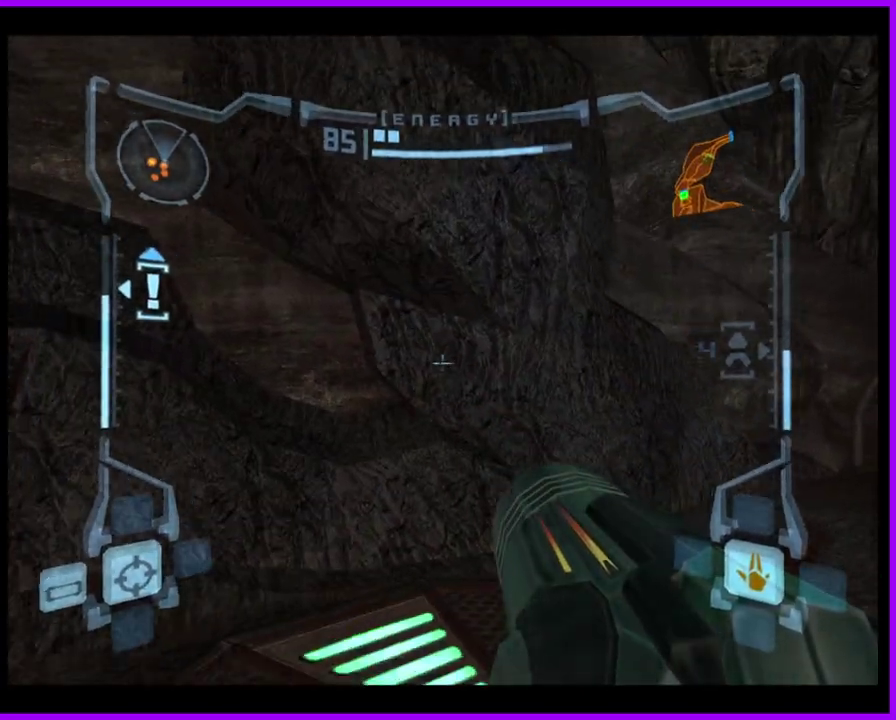
{"buttons": [], "left_stick": "up-right", "right_stick": "center", "events": [[83, "B", "down"], [200, "B", "up"], [200, "left_stick", "up-right"], [250, "L1", "up"]]}